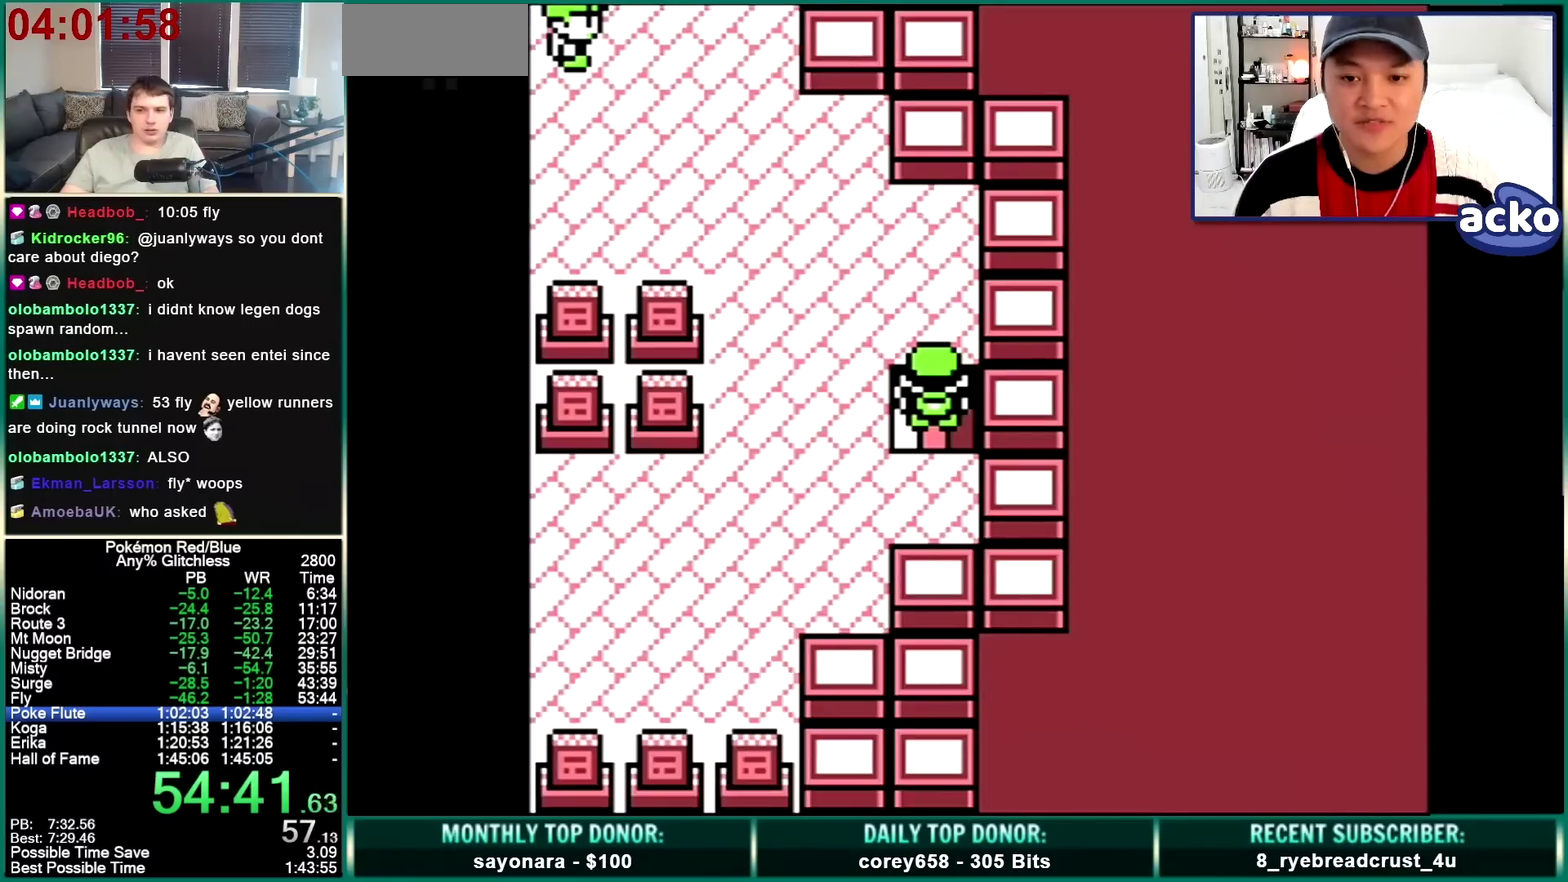
Gameplay with a controller (Nintendo layout); each line is a JSON object with the inputs held at the frame after it. "events" lists button and stick changes between this image and that frame as [ms after this image, input, new state], when the widget could be followed in between. Not read: L3 R3 SELECT START.
{"buttons": ["DPAD_UP"], "events": []}
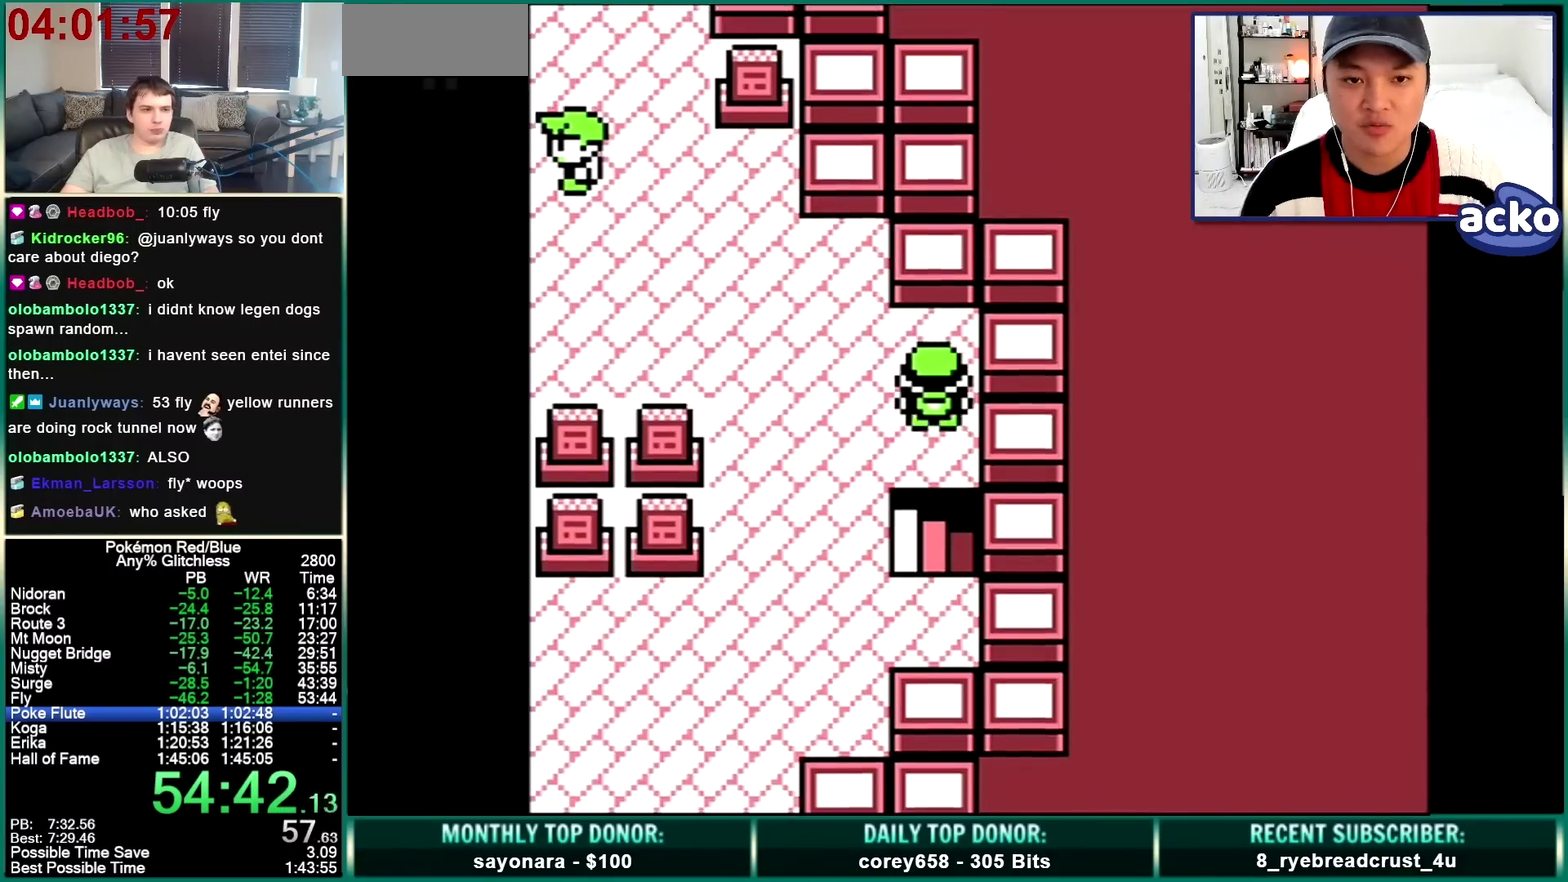
{"buttons": ["DPAD_LEFT"], "events": [[67, "DPAD_LEFT", "down"], [67, "DPAD_UP", "up"]]}
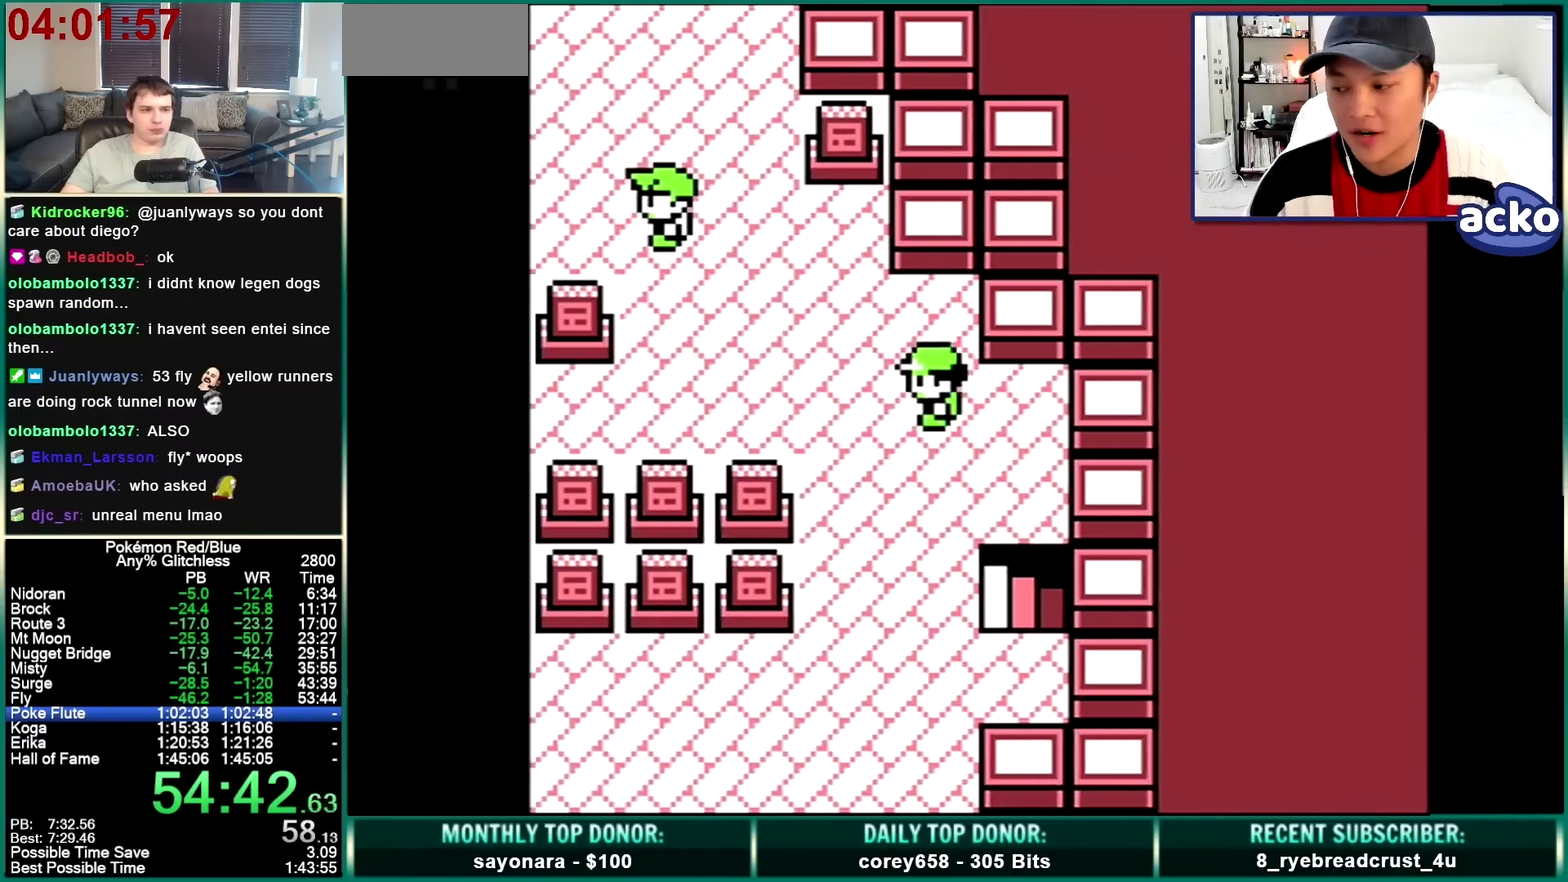
{"buttons": ["DPAD_UP"], "events": [[133, "DPAD_LEFT", "up"], [133, "DPAD_UP", "down"]]}
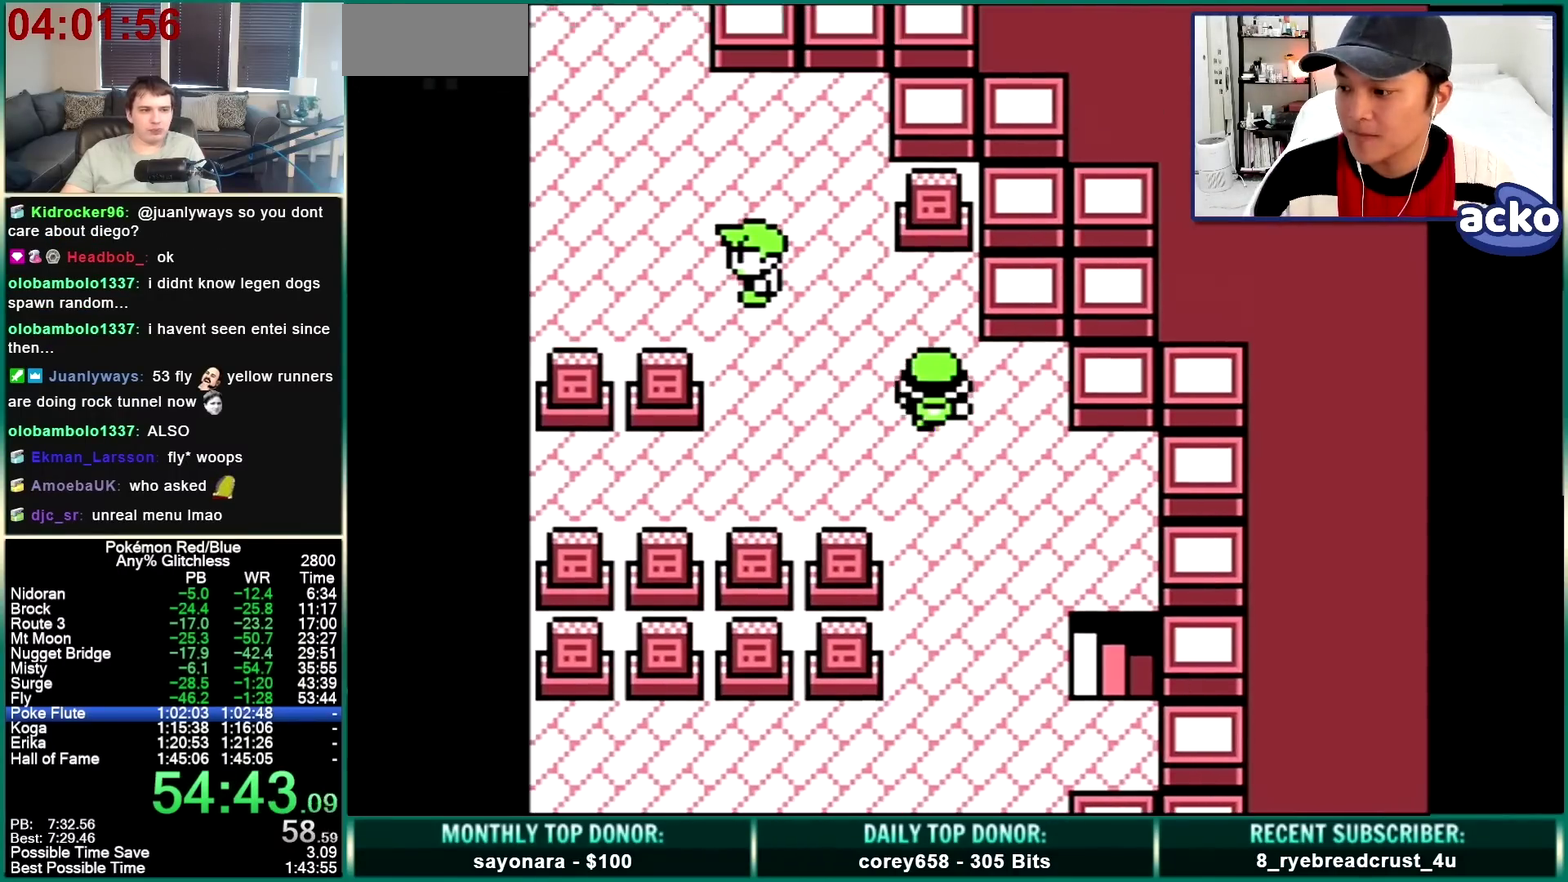
{"buttons": ["B"], "events": [[167, "A", "down"], [167, "DPAD_UP", "up"], [233, "B", "down"], [300, "B", "up"], [367, "A", "up"], [367, "B", "down"], [433, "A", "down"], [500, "A", "up"]]}
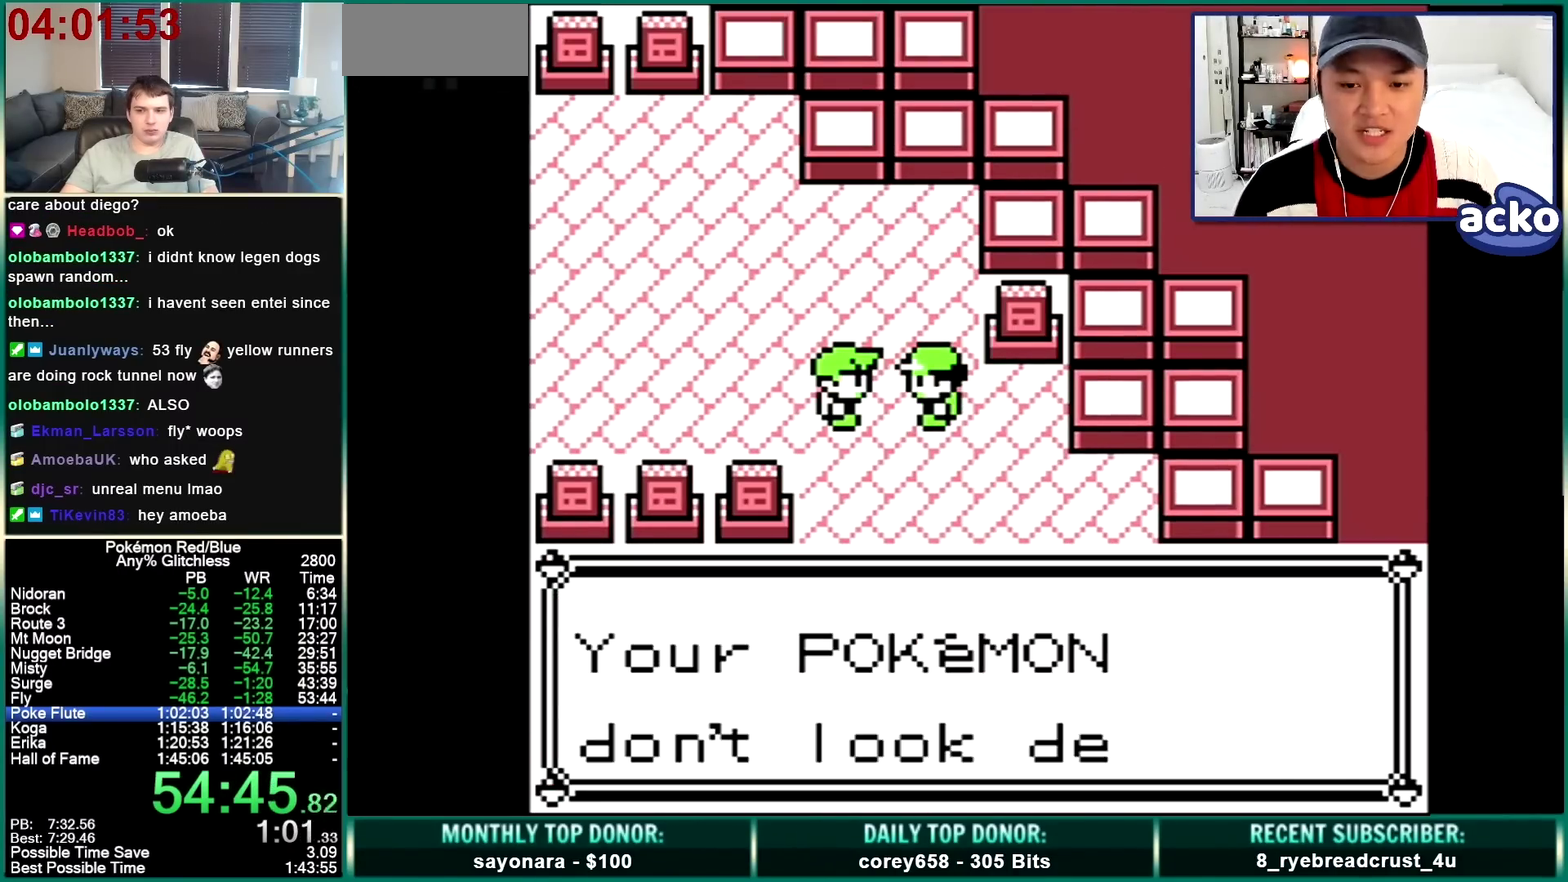
{"buttons": ["B"], "events": [[100, "A", "down"], [100, "B", "up"], [167, "A", "up"], [167, "B", "down"], [267, "A", "down"], [267, "B", "up"], [333, "A", "up"], [333, "B", "down"], [400, "A", "down"], [467, "A", "up"]]}